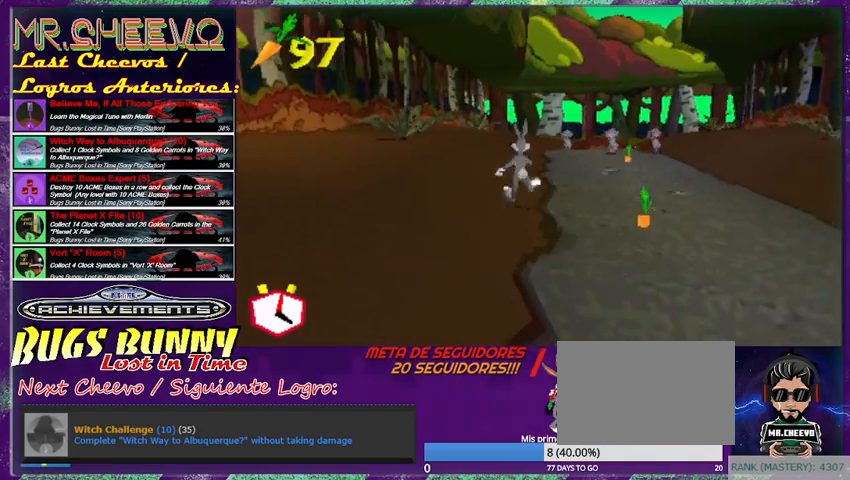
Gameplay with a controller (PlayStation layout); each line is a JSON object with the inputs held at the frame after it. "events" lists button and stick changes between this image and that frame as [ms after this image, input, new state], when the widget could be followed in between. Not read: L3 R3 right_stick.
{"buttons": [], "left_stick": "up", "events": []}
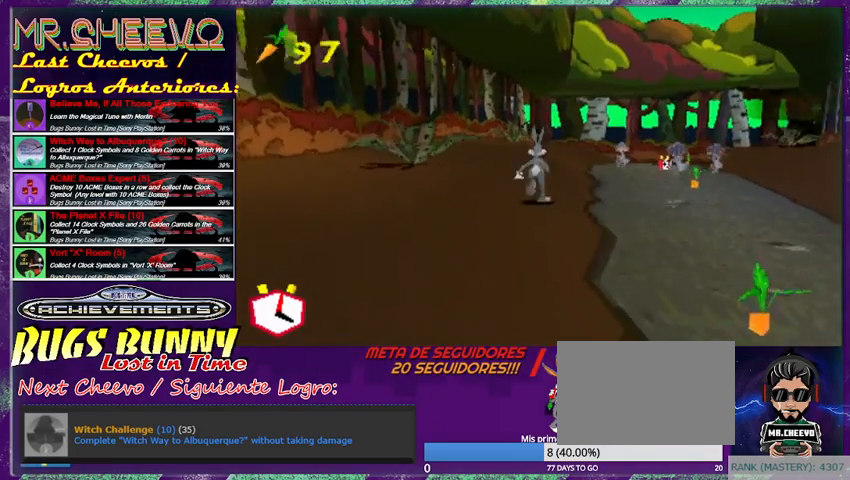
{"buttons": [], "left_stick": "up", "events": [[133, "left_stick", "up-right"], [267, "left_stick", "up"]]}
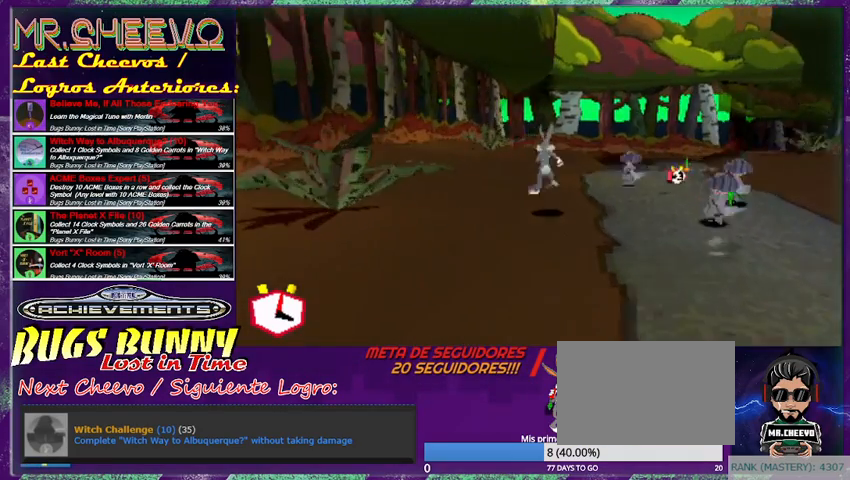
{"buttons": [], "left_stick": "up-right", "events": [[500, "left_stick", "up-right"]]}
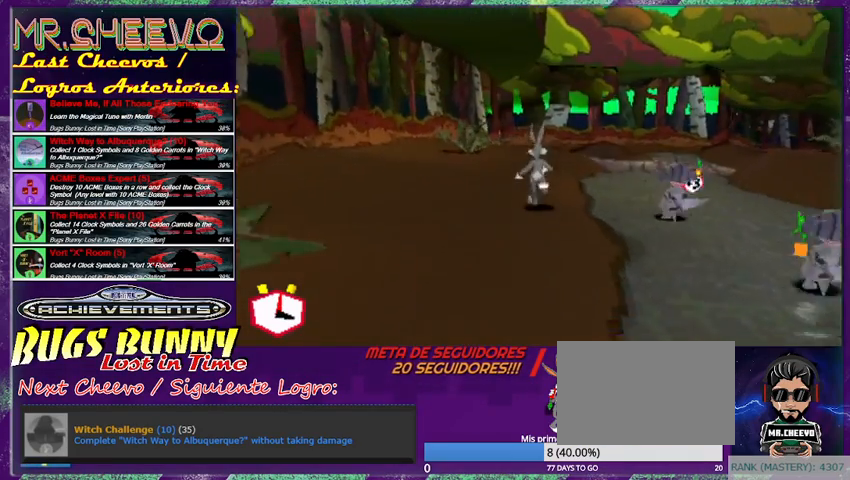
{"buttons": [], "left_stick": "up-right", "events": [[100, "left_stick", "right"], [333, "left_stick", "up-right"]]}
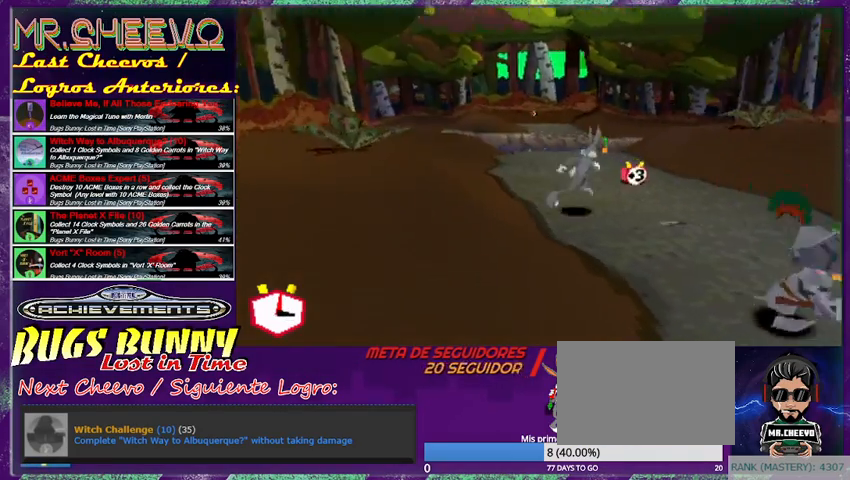
{"buttons": [], "left_stick": "up-left", "events": [[33, "left_stick", "up"], [467, "left_stick", "up-left"]]}
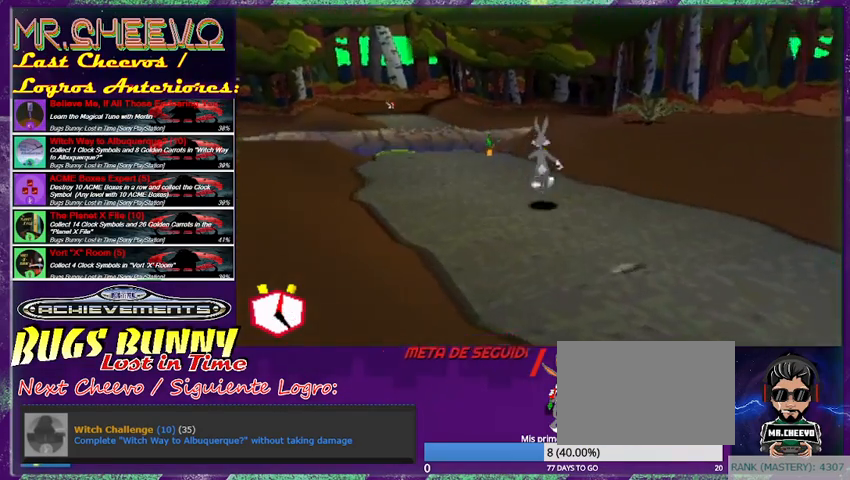
{"buttons": [], "left_stick": "up", "events": [[100, "left_stick", "up"]]}
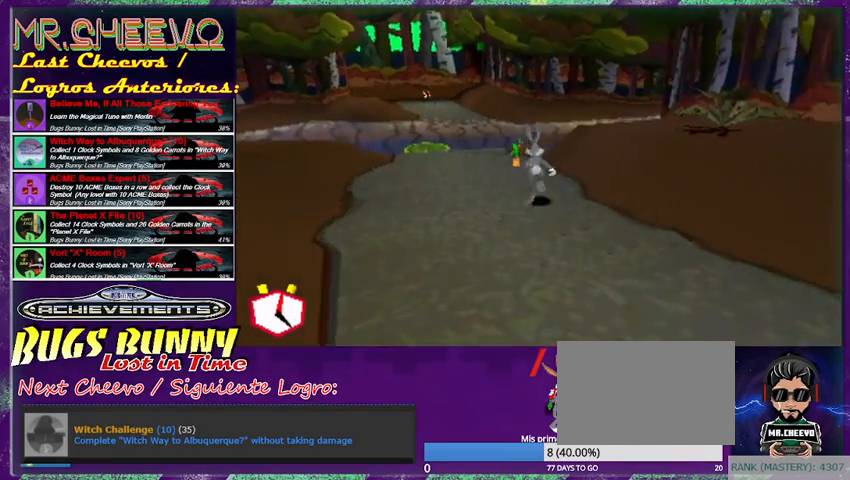
{"buttons": [], "left_stick": "up", "events": [[100, "left_stick", "up-left"], [300, "left_stick", "up"]]}
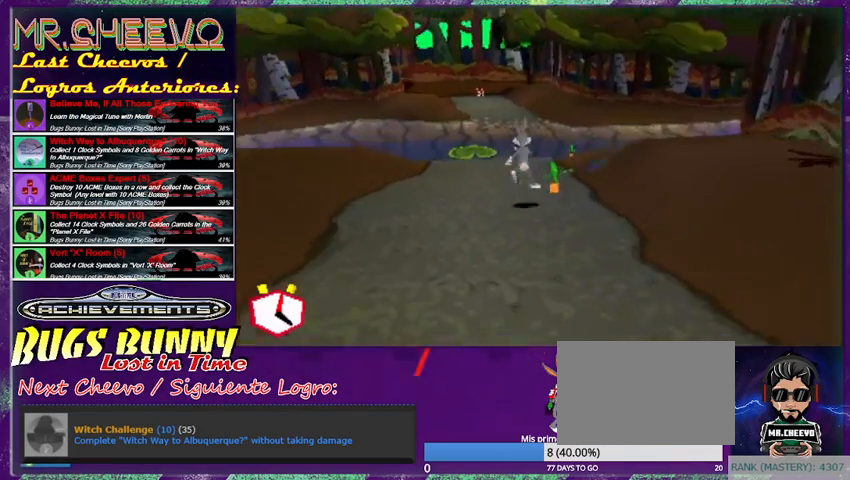
{"buttons": [], "left_stick": "up", "events": [[167, "left_stick", "up-left"], [333, "left_stick", "up"]]}
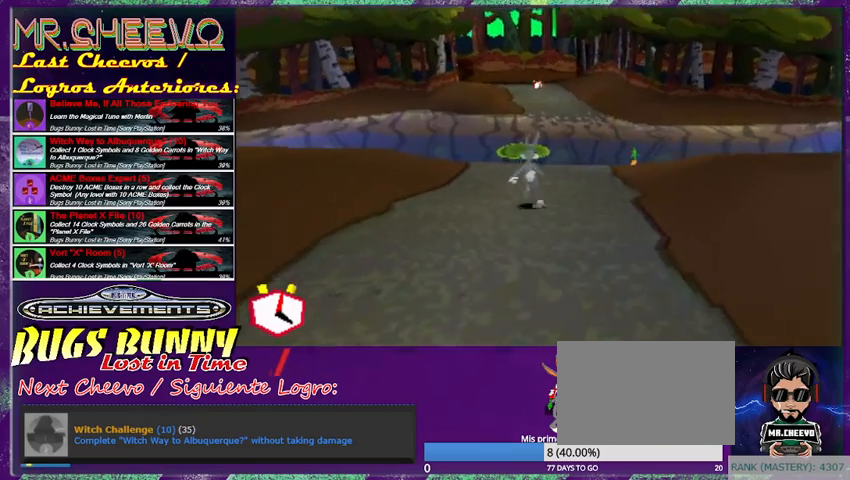
{"buttons": [], "left_stick": "up", "events": []}
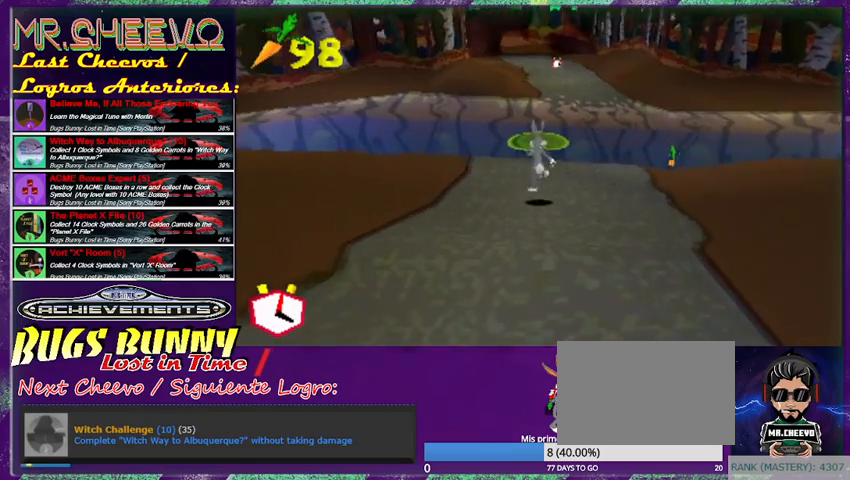
{"buttons": [], "left_stick": "up", "events": []}
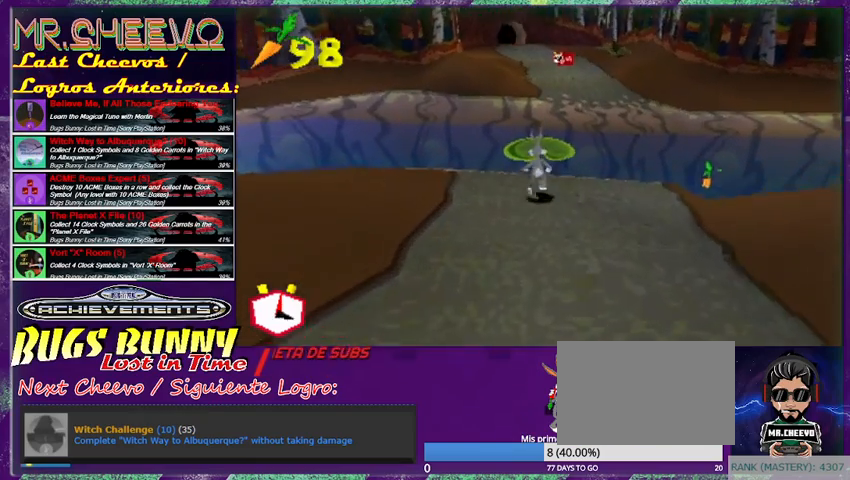
{"buttons": ["CROSS"], "left_stick": "up", "events": [[467, "CROSS", "down"]]}
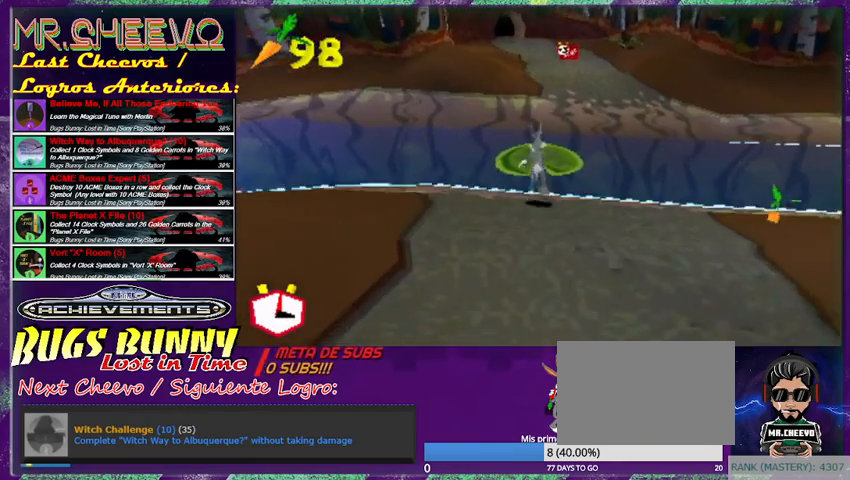
{"buttons": ["CROSS"], "left_stick": "up", "events": []}
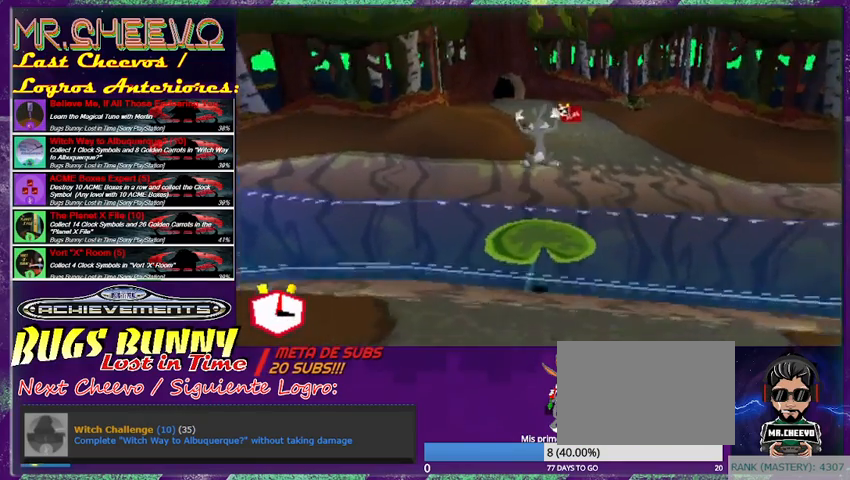
{"buttons": [], "left_stick": "up", "events": [[167, "CROSS", "up"]]}
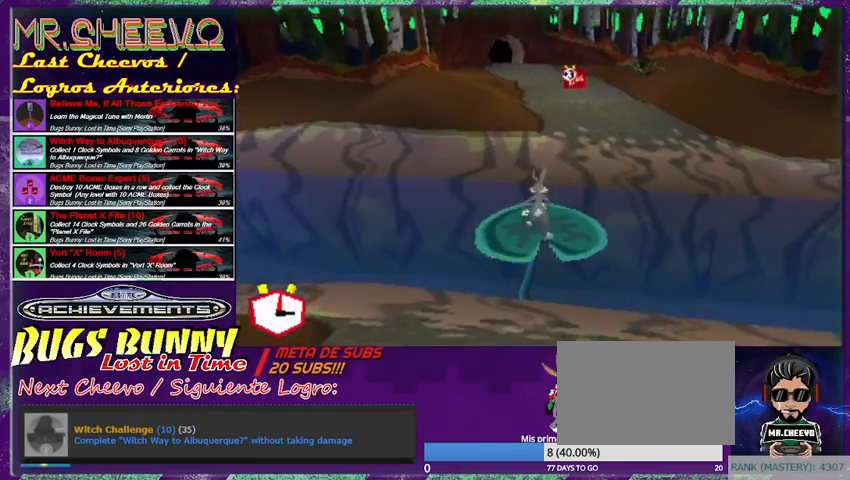
{"buttons": ["CROSS"], "left_stick": "up", "events": [[167, "CROSS", "down"], [333, "left_stick", "up-right"], [467, "left_stick", "up"]]}
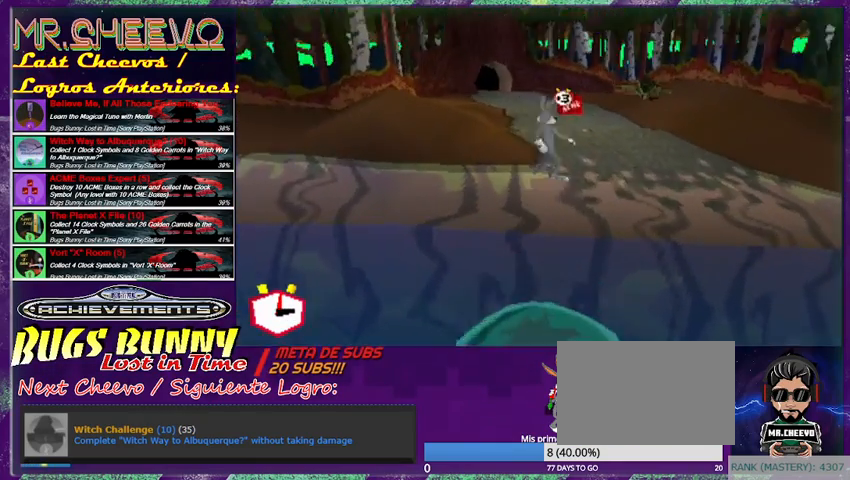
{"buttons": [], "left_stick": "up", "events": [[367, "CROSS", "up"]]}
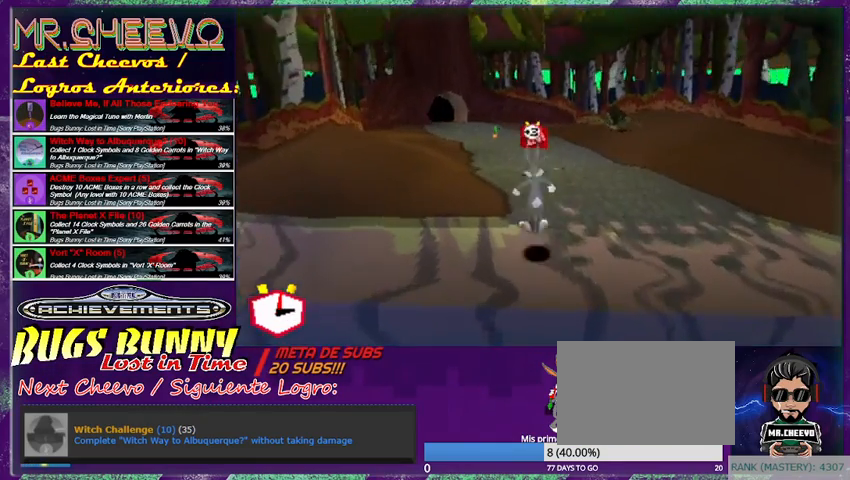
{"buttons": [], "left_stick": "up", "events": []}
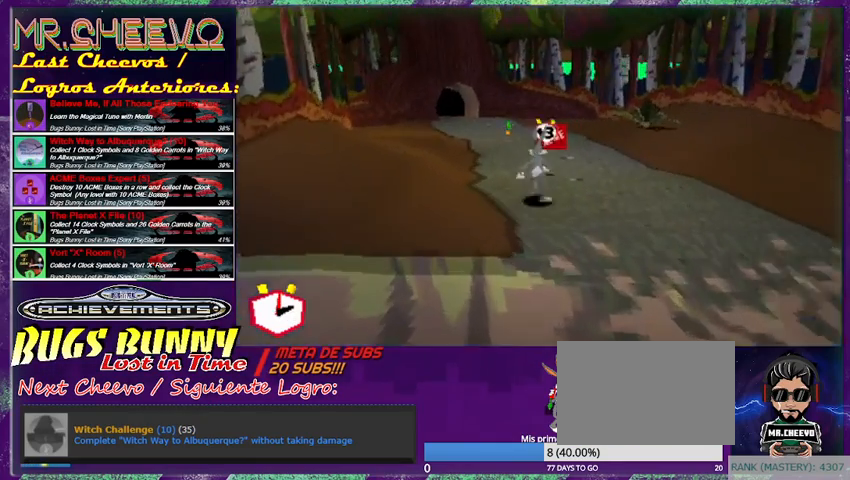
{"buttons": [], "left_stick": "up", "events": [[33, "left_stick", "up-right"], [133, "left_stick", "up"]]}
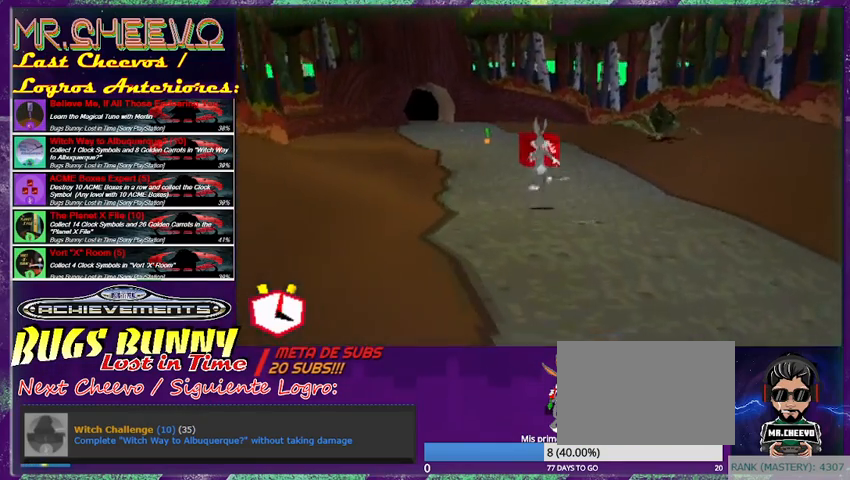
{"buttons": ["L1"], "left_stick": "up", "events": [[433, "L1", "down"]]}
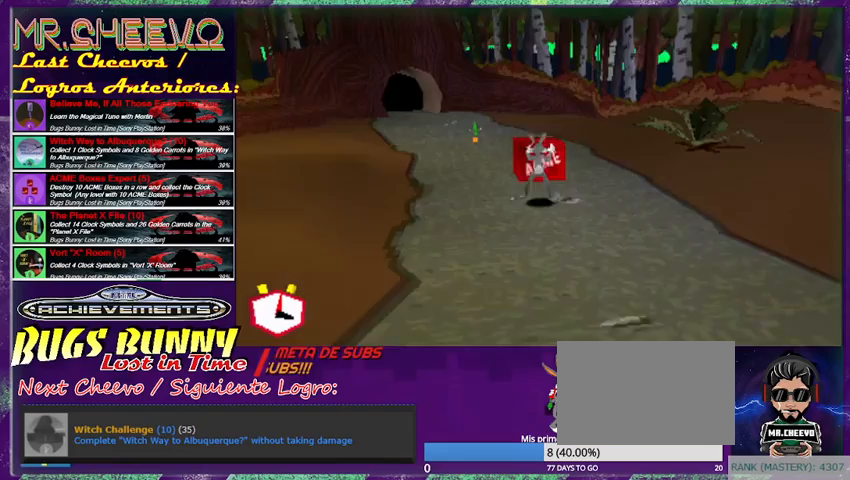
{"buttons": [], "left_stick": "up", "events": [[67, "L1", "up"], [200, "left_stick", "up-left"], [400, "left_stick", "up"]]}
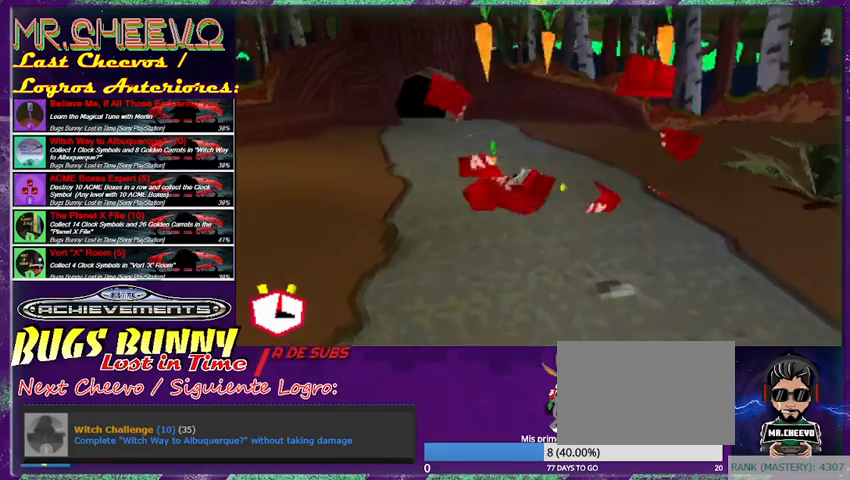
{"buttons": [], "left_stick": "up-left", "events": [[267, "L1", "down"], [433, "L1", "up"], [433, "left_stick", "up-left"]]}
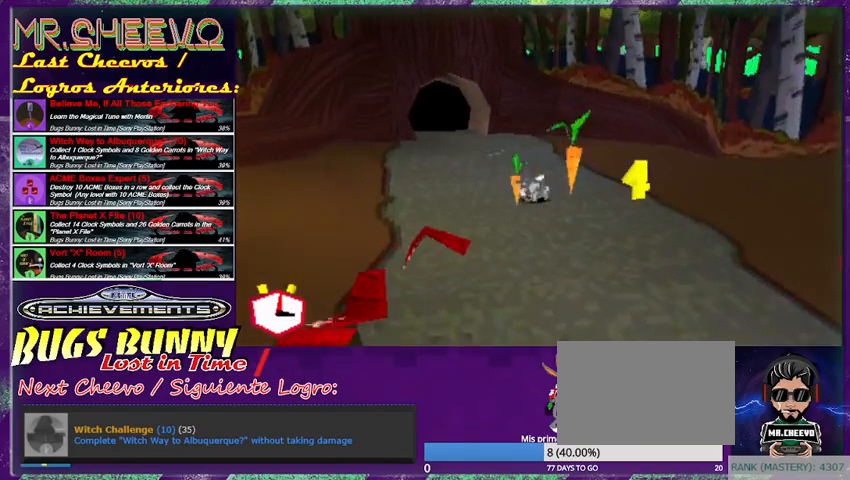
{"buttons": [], "left_stick": "up-left", "events": [[133, "left_stick", "up"], [433, "left_stick", "up-left"]]}
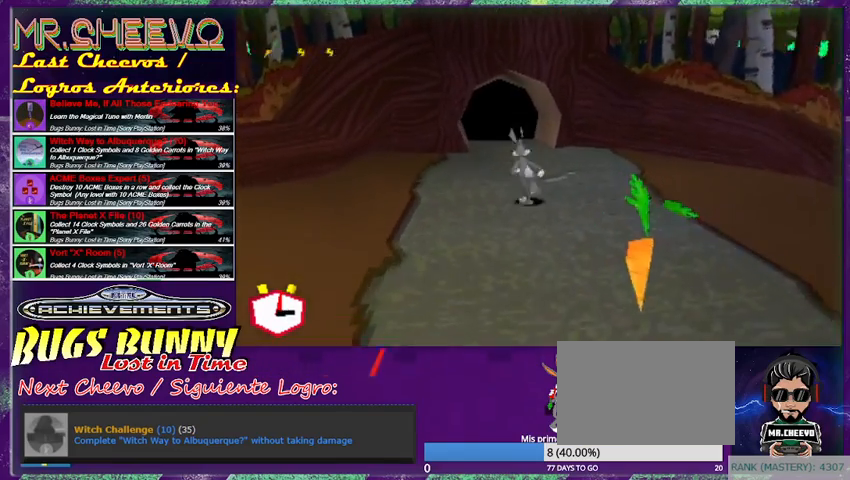
{"buttons": [], "left_stick": "up", "events": [[33, "left_stick", "up"], [67, "L1", "down"], [233, "L1", "up"]]}
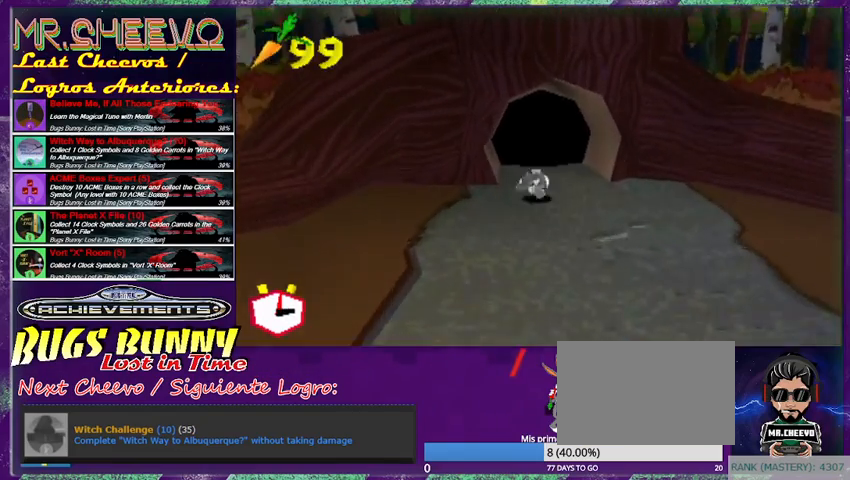
{"buttons": [], "left_stick": "center", "events": [[500, "left_stick", "center"]]}
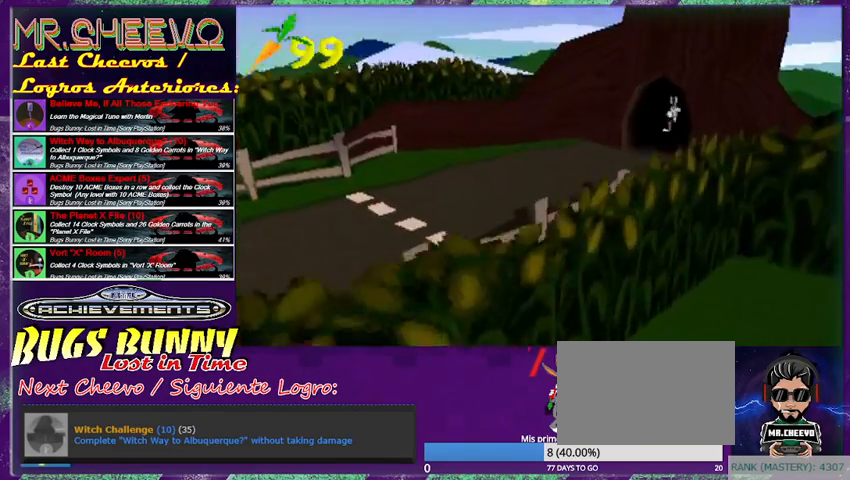
{"buttons": [], "left_stick": "center", "events": []}
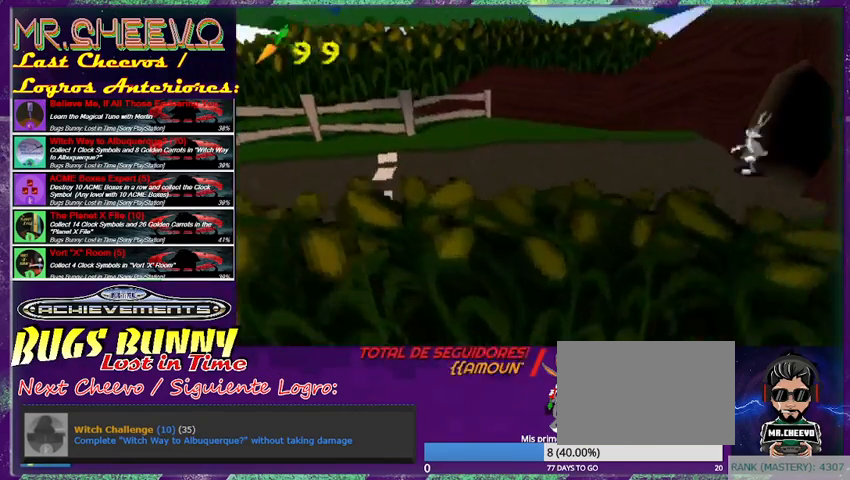
{"buttons": [], "left_stick": "center", "events": []}
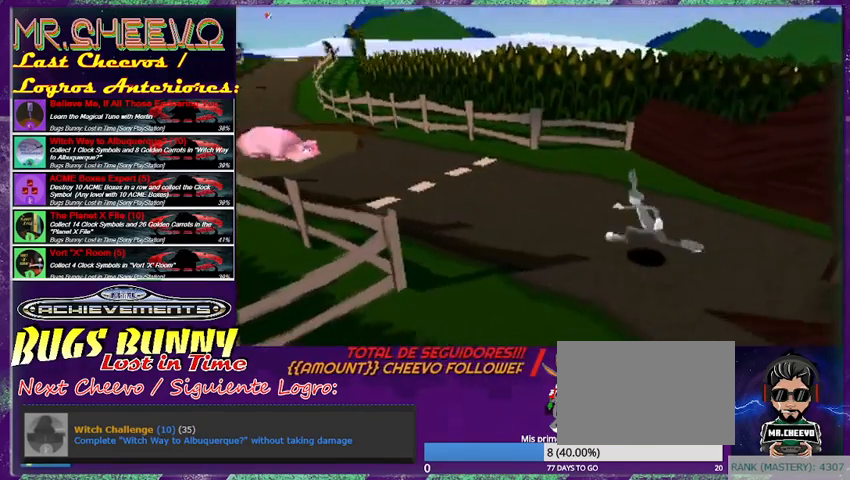
{"buttons": [], "left_stick": "up", "events": [[133, "left_stick", "up"]]}